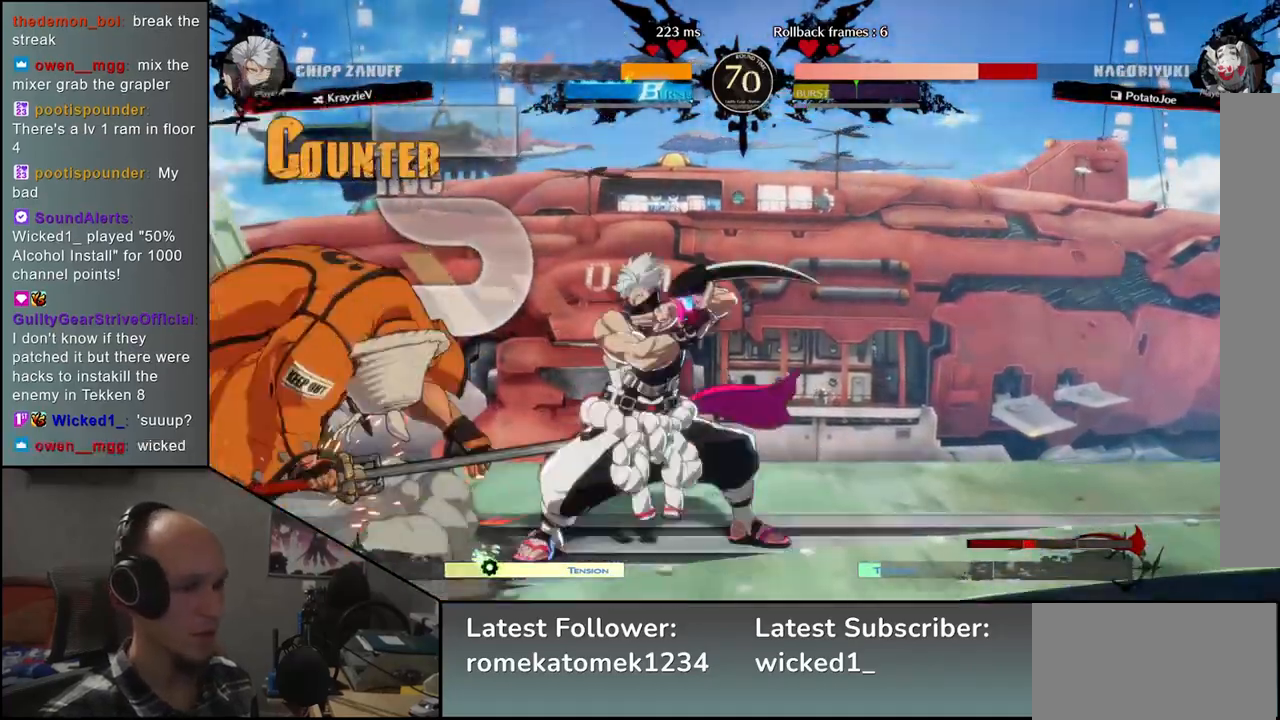
Gameplay with a controller (arcade stick); each line is a JSON object with the inputs held at the frame after it. "events" lists button and stick changes between this image and that frame as [ms after this image, input, new state], when the widget could be followed in between. Not read: L3 R3.
{"buttons": [], "left_stick": "down-left", "events": [[450, "CIRCLE", "up"]]}
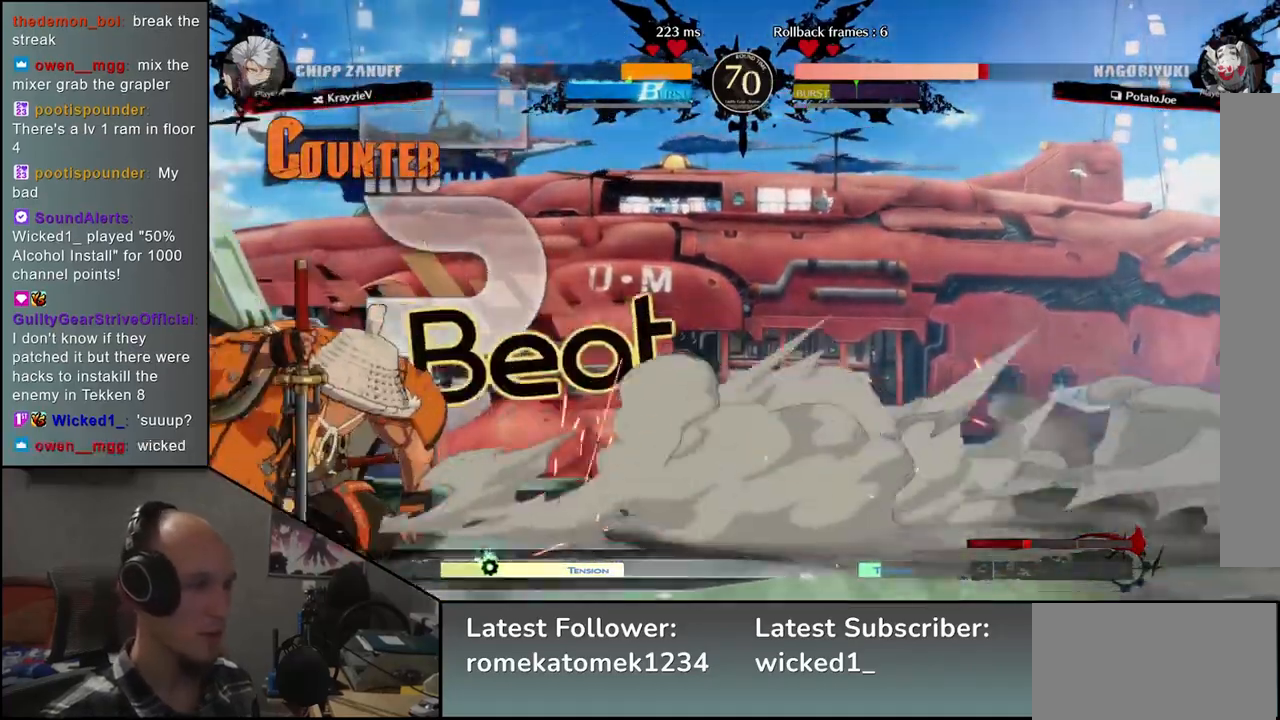
{"buttons": [], "left_stick": "left", "events": [[33, "left_stick", "left"], [133, "L1", "down"], [200, "L1", "up"]]}
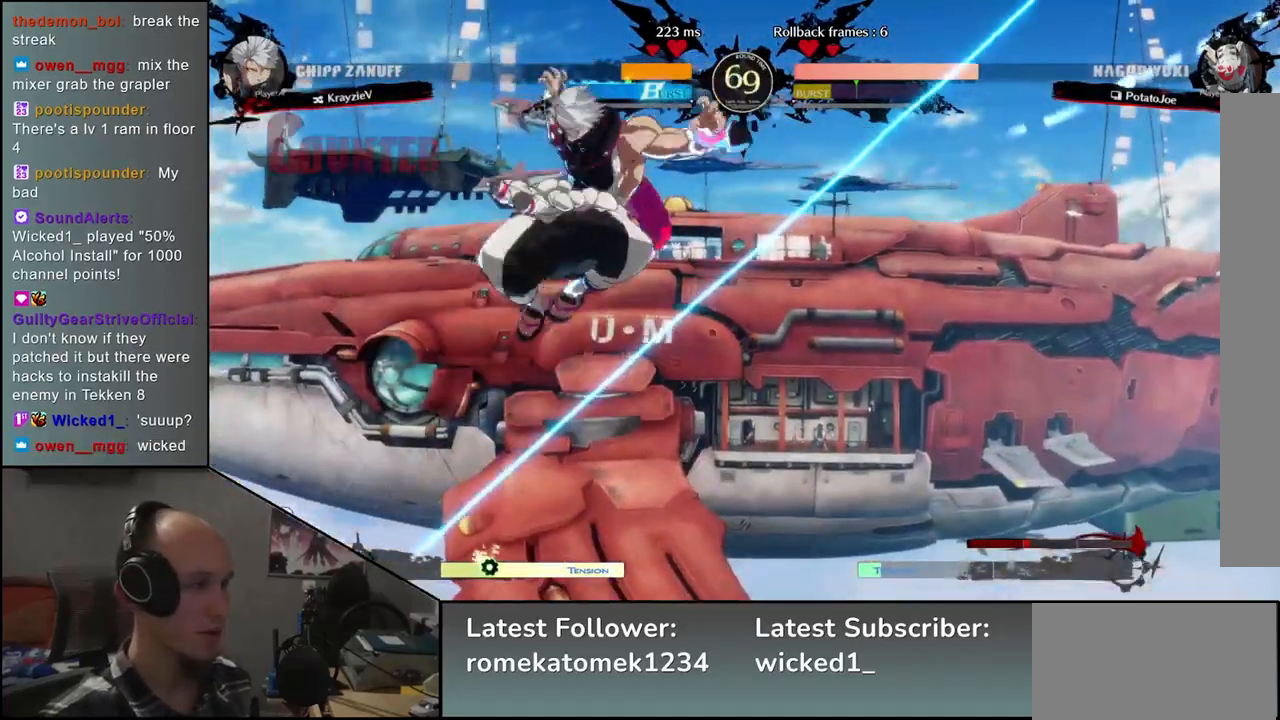
{"buttons": [], "left_stick": "down-left", "events": [[200, "left_stick", "down-left"]]}
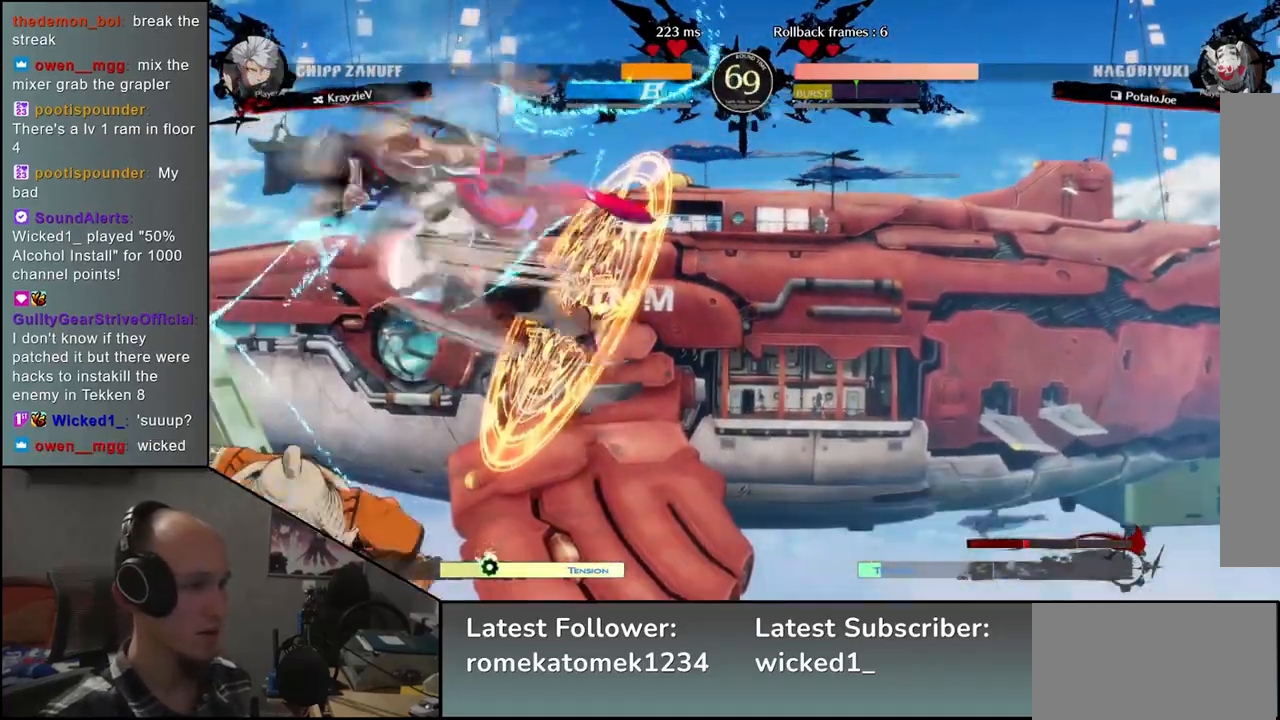
{"buttons": [], "left_stick": "left", "events": [[367, "left_stick", "left"]]}
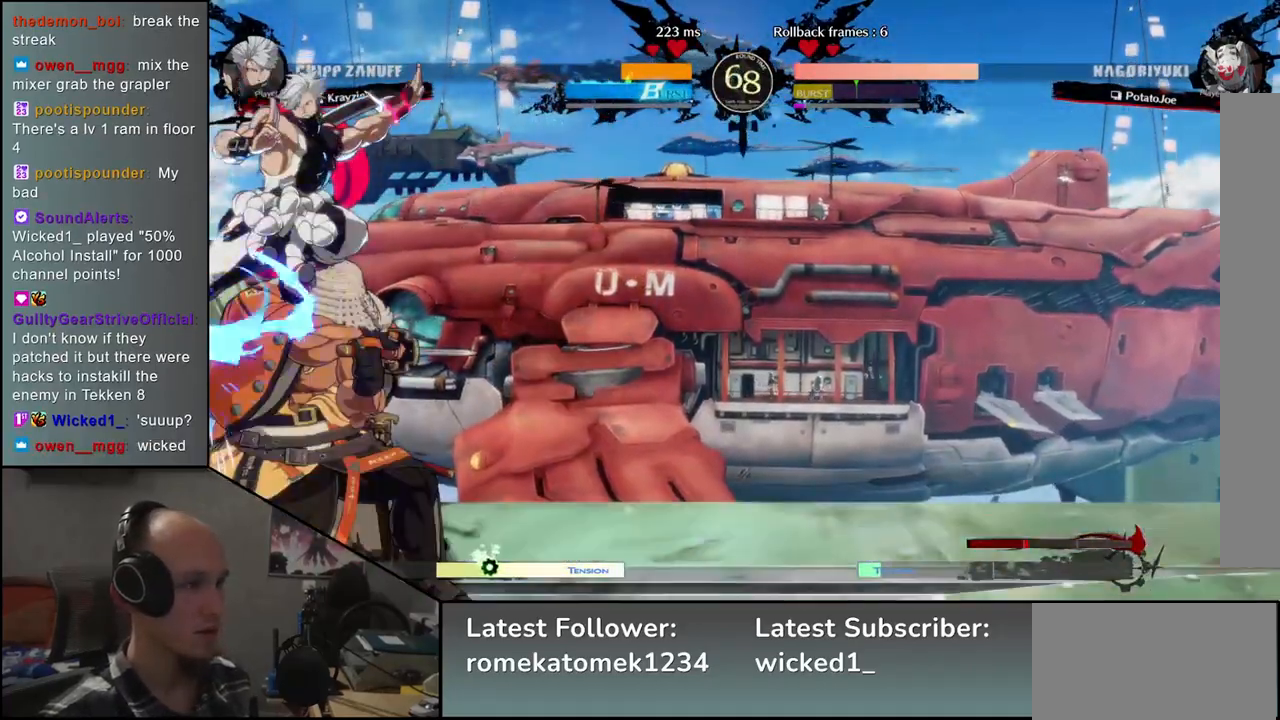
{"buttons": ["L1"], "left_stick": "left", "events": [[333, "L1", "down"], [400, "L1", "up"], [483, "L1", "down"]]}
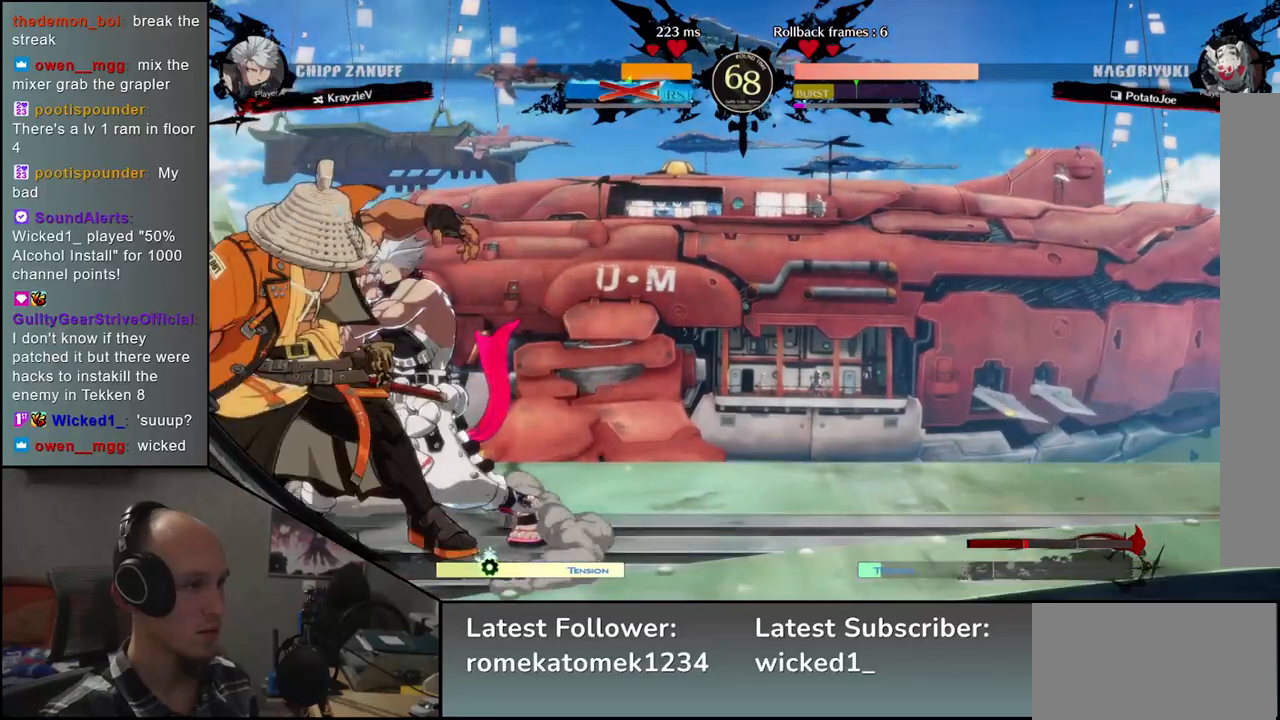
{"buttons": [], "left_stick": "left", "events": [[50, "L1", "up"], [100, "L1", "down"], [200, "L1", "up"]]}
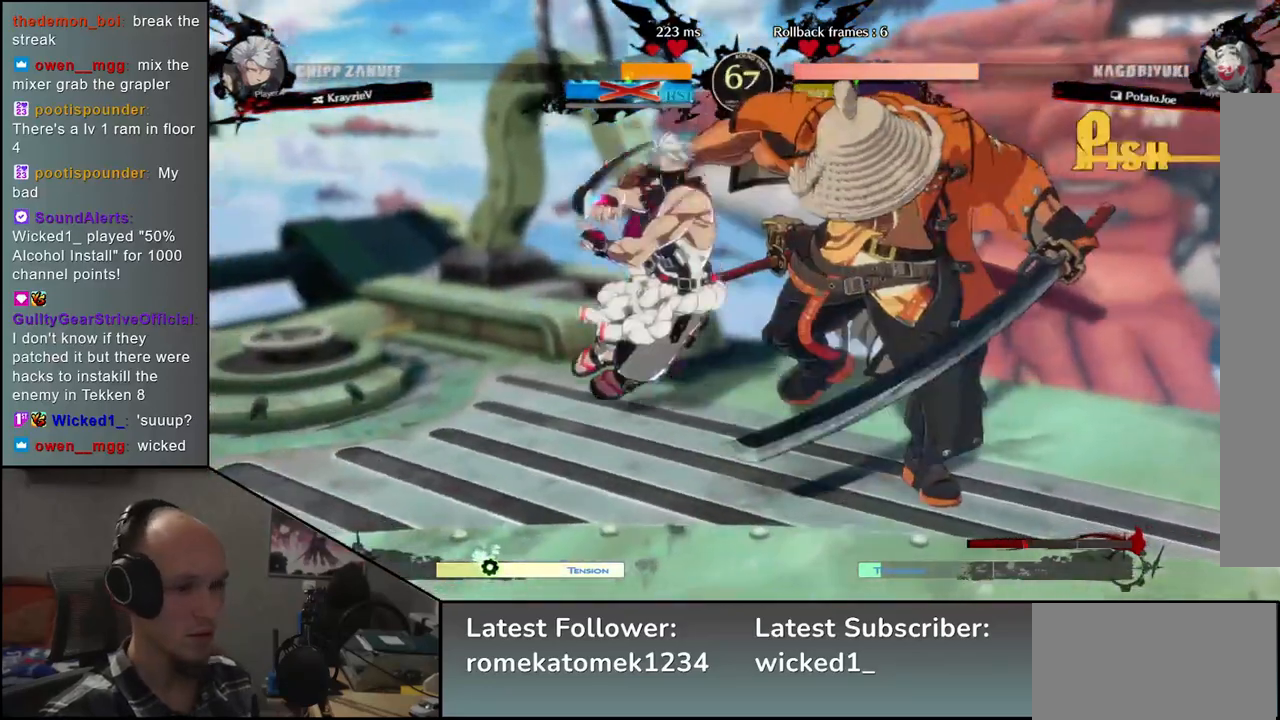
{"buttons": [], "left_stick": "right", "events": [[67, "left_stick", "right"]]}
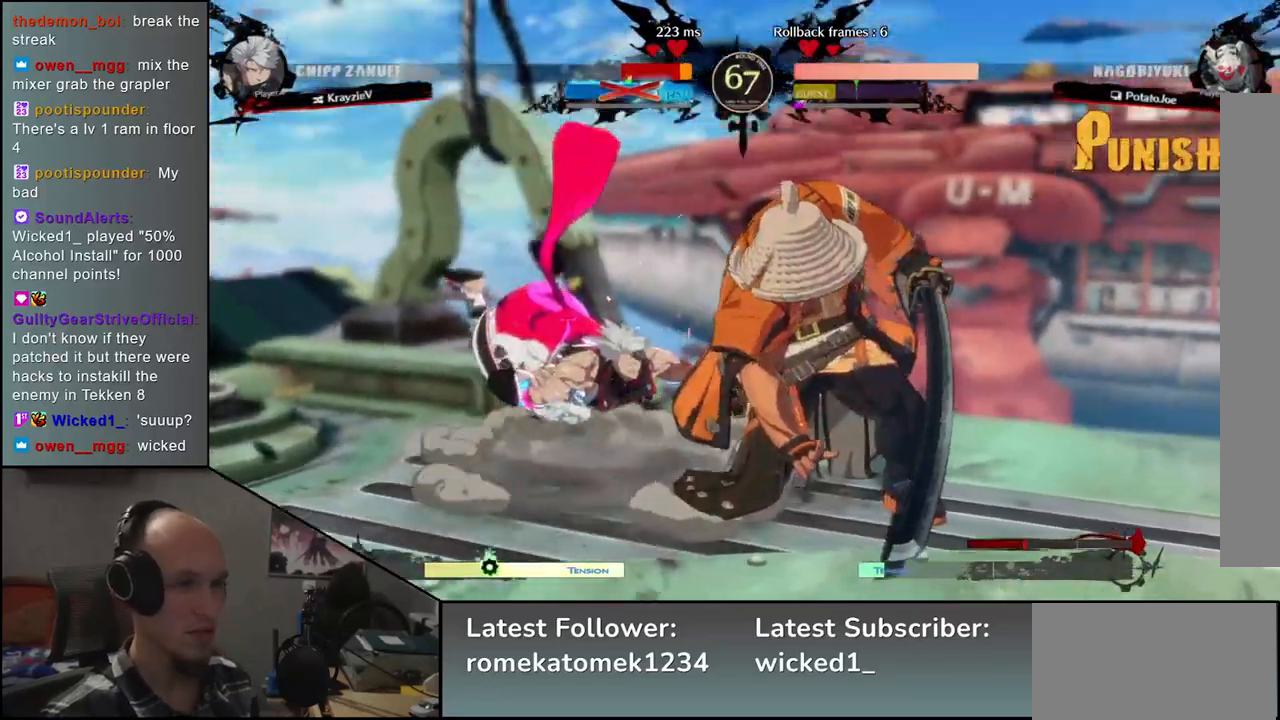
{"buttons": [], "left_stick": "right", "events": [[133, "R2", "down"], [250, "R2", "up"]]}
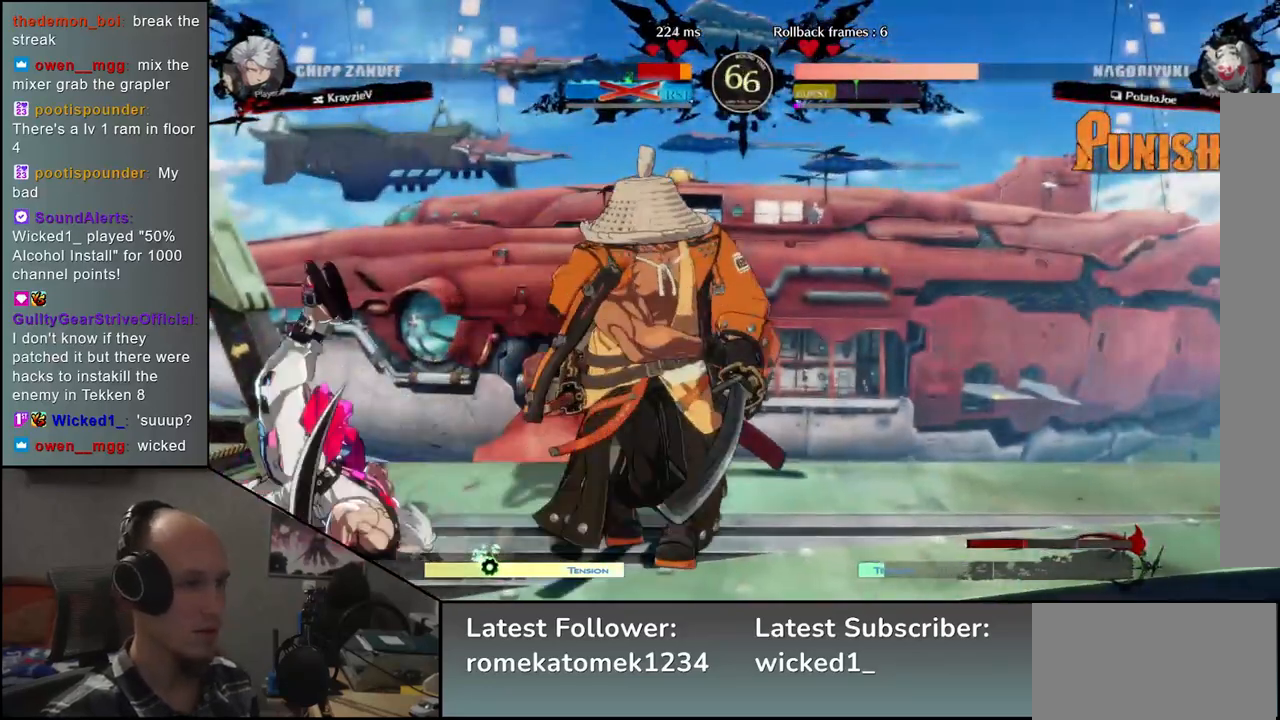
{"buttons": [], "left_stick": "left", "events": [[183, "left_stick", "left"], [233, "SQUARE", "down"], [383, "SQUARE", "up"]]}
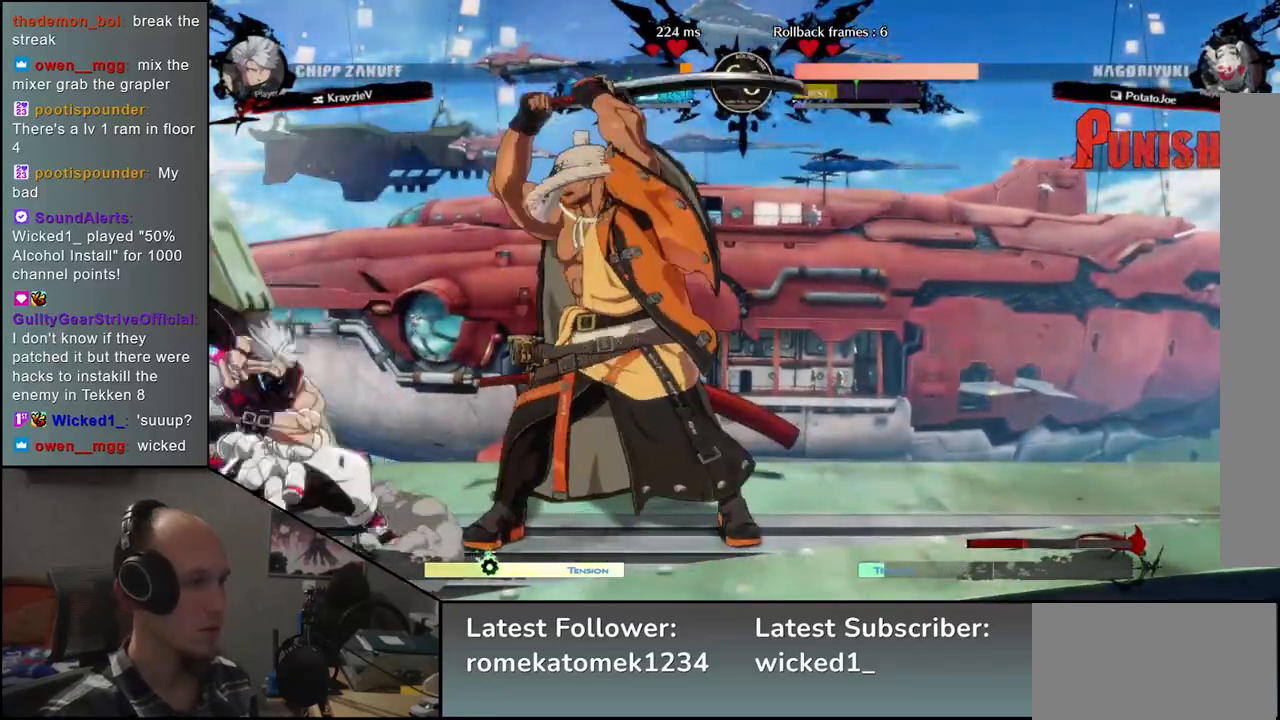
{"buttons": [], "left_stick": "right", "events": [[217, "left_stick", "center"], [400, "left_stick", "right"]]}
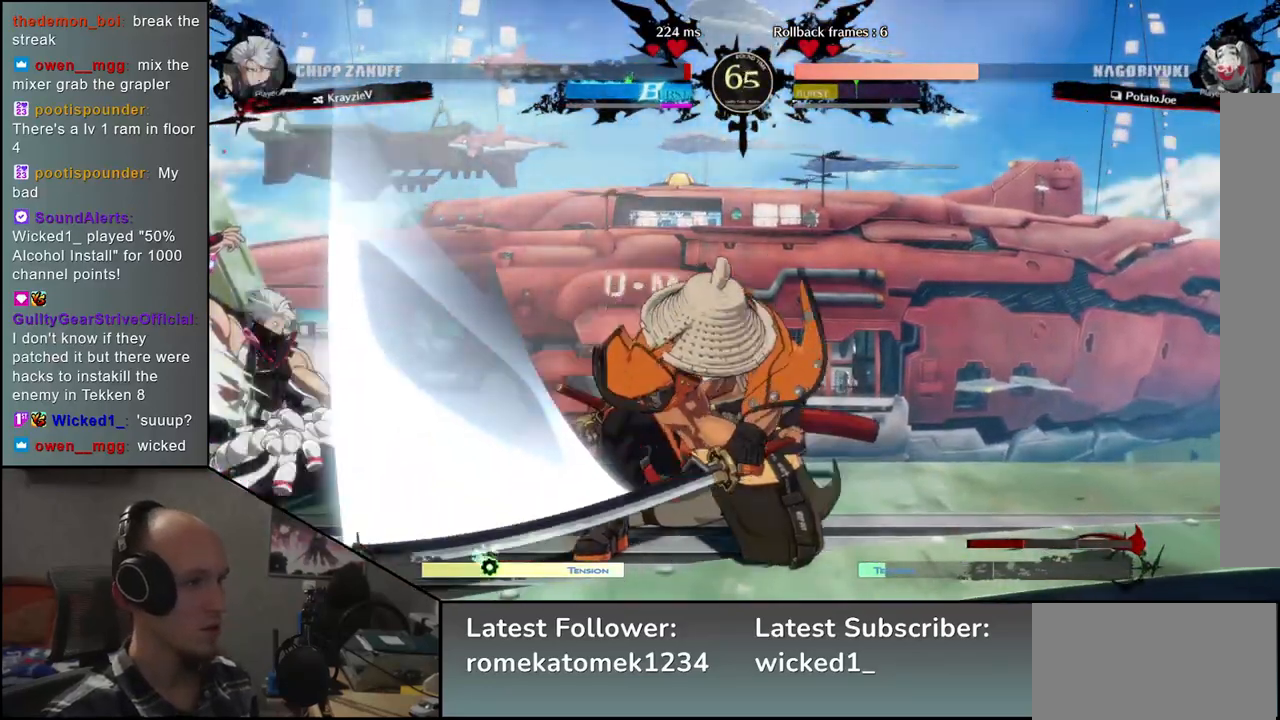
{"buttons": [], "left_stick": "down-right", "events": [[67, "left_stick", "center"], [133, "left_stick", "down-right"], [233, "SQUARE", "down"], [300, "SQUARE", "up"], [400, "SQUARE", "down"], [467, "SQUARE", "up"]]}
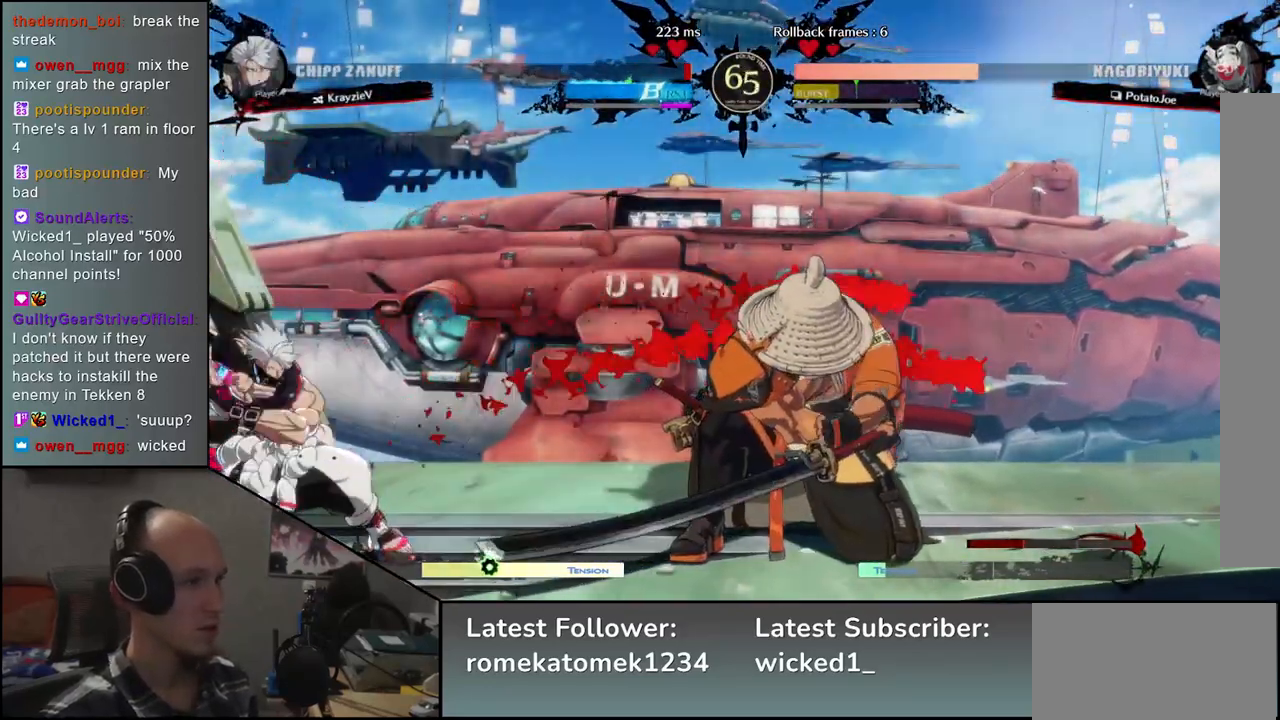
{"buttons": [], "left_stick": "down-right", "events": [[67, "SQUARE", "down"], [100, "SQUARE", "up"], [200, "SQUARE", "down"], [300, "SQUARE", "up"]]}
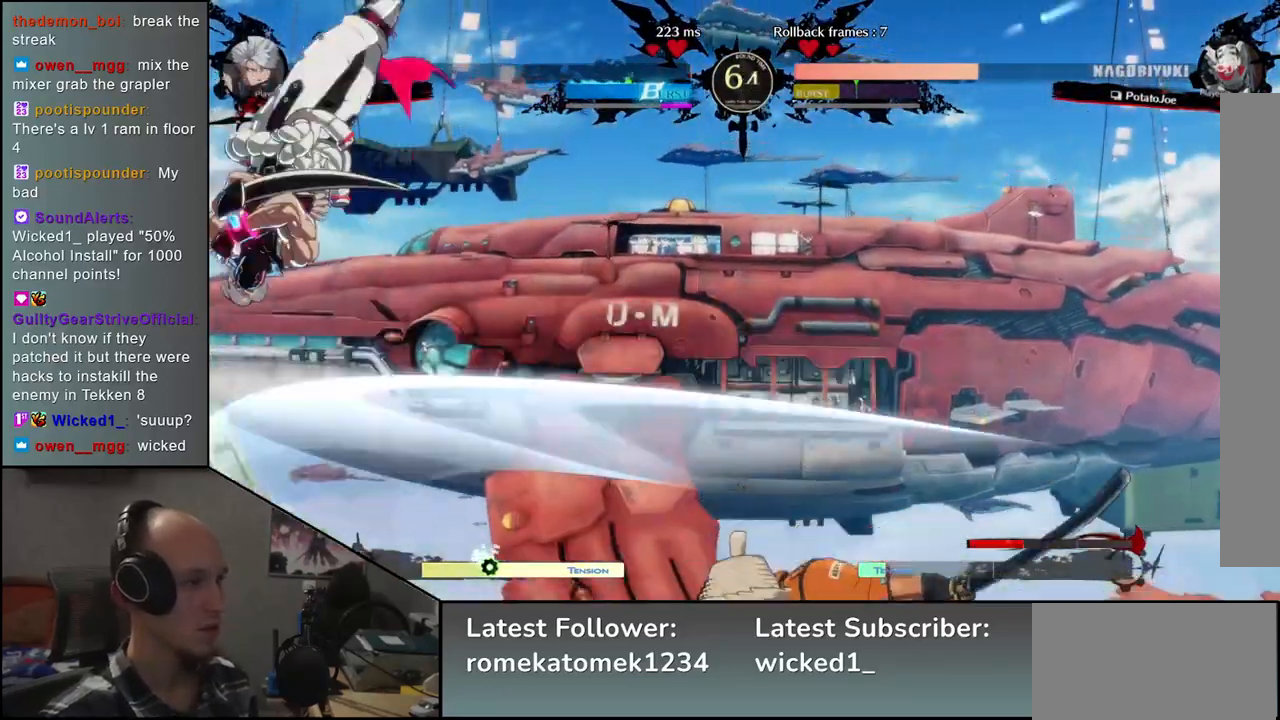
{"buttons": [], "left_stick": "right", "events": [[33, "left_stick", "right"], [400, "R2", "down"], [483, "R2", "up"]]}
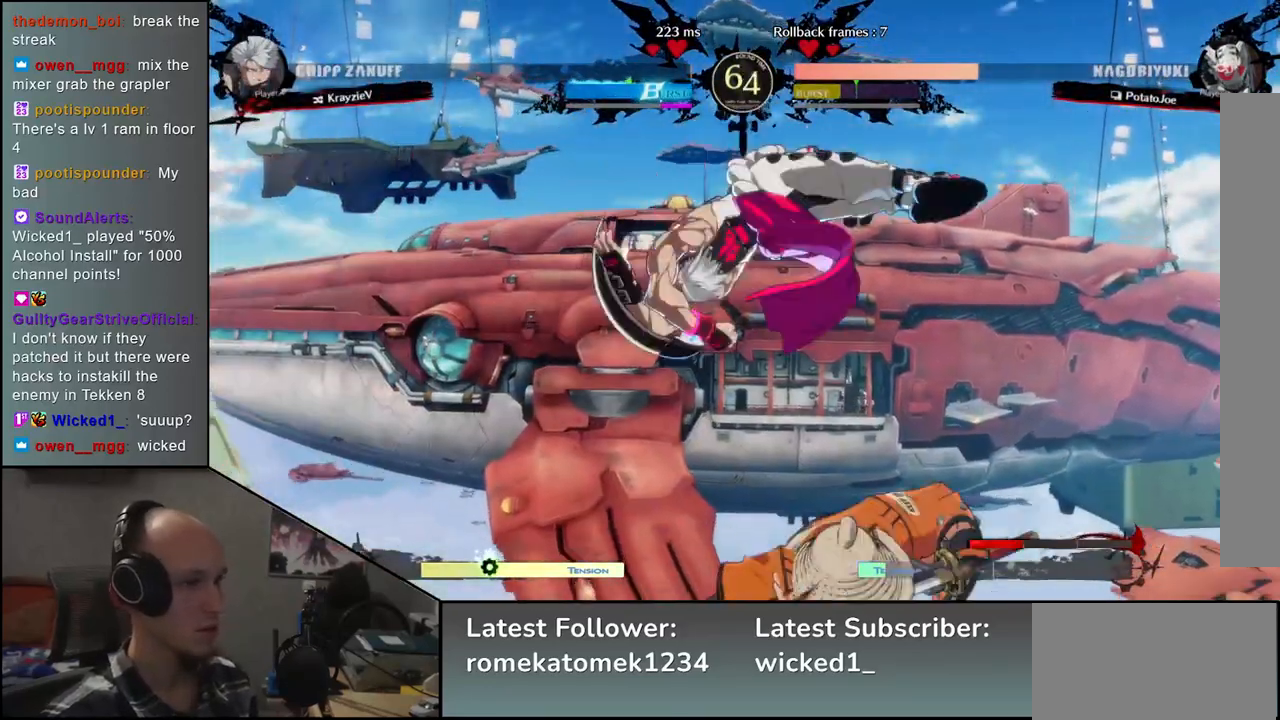
{"buttons": [], "left_stick": "down-right", "events": [[400, "left_stick", "down-right"]]}
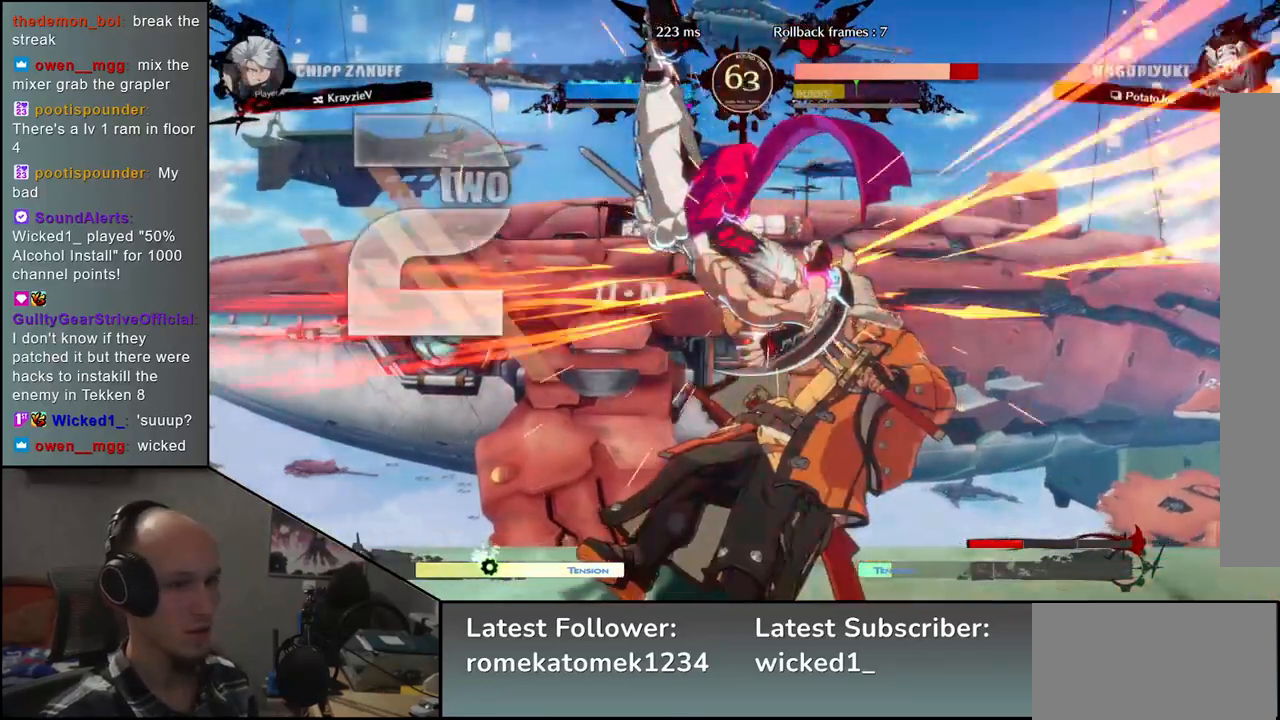
{"buttons": [], "left_stick": "down-right", "events": []}
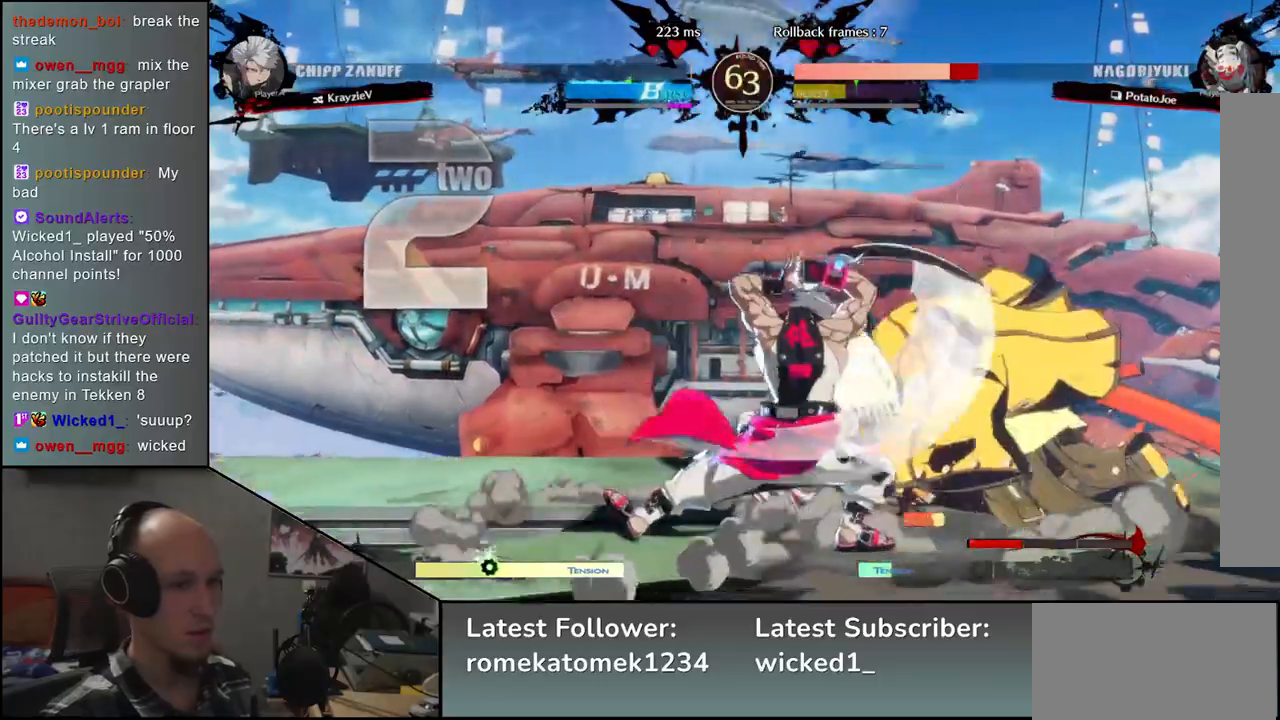
{"buttons": [], "left_stick": "right", "events": [[400, "left_stick", "down"], [500, "left_stick", "right"]]}
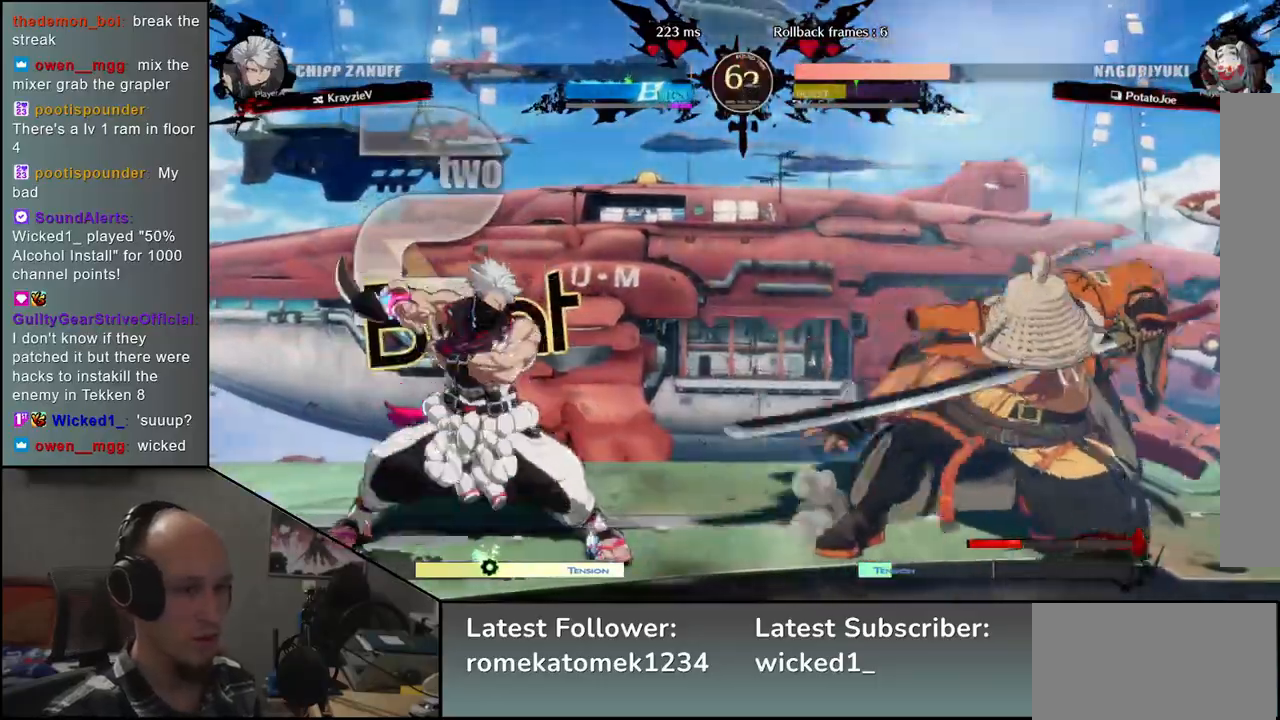
{"buttons": [], "left_stick": "right", "events": [[17, "L1", "down"], [100, "left_stick", "center"], [117, "L1", "up"], [367, "left_stick", "right"]]}
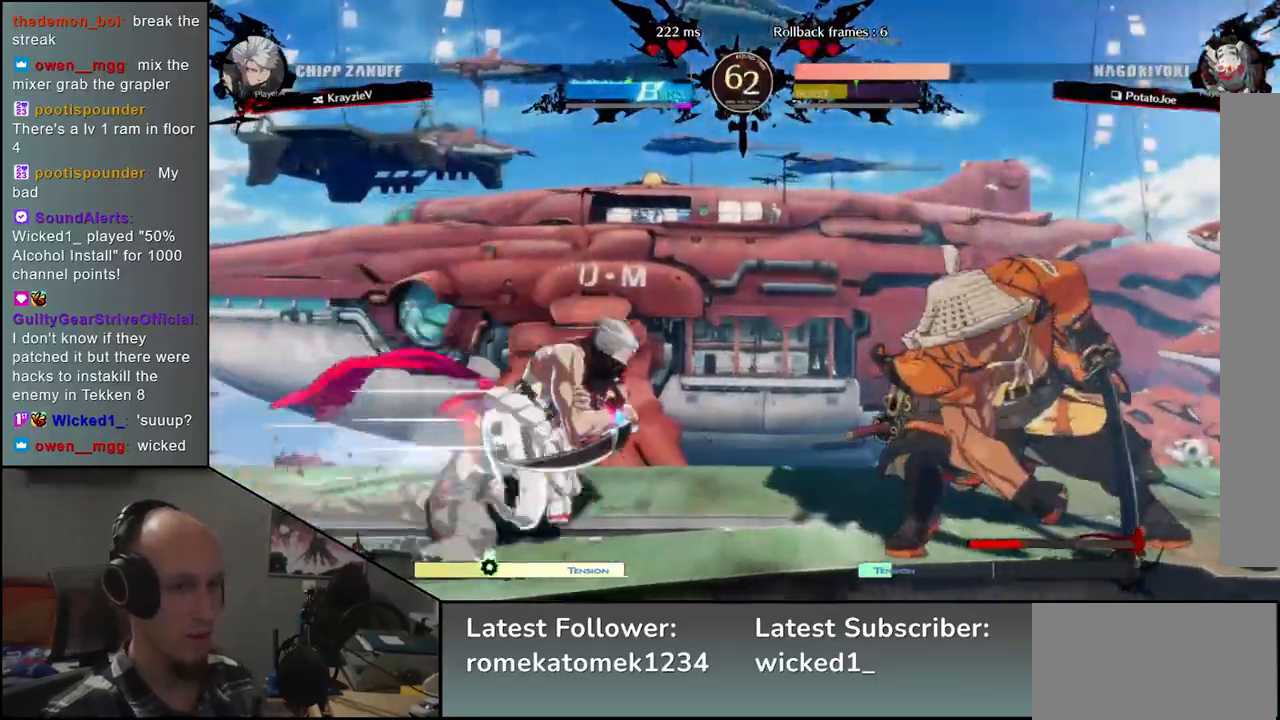
{"buttons": [], "left_stick": "right", "events": [[200, "R2", "down"], [300, "R2", "up"], [400, "R2", "down"], [500, "R2", "up"]]}
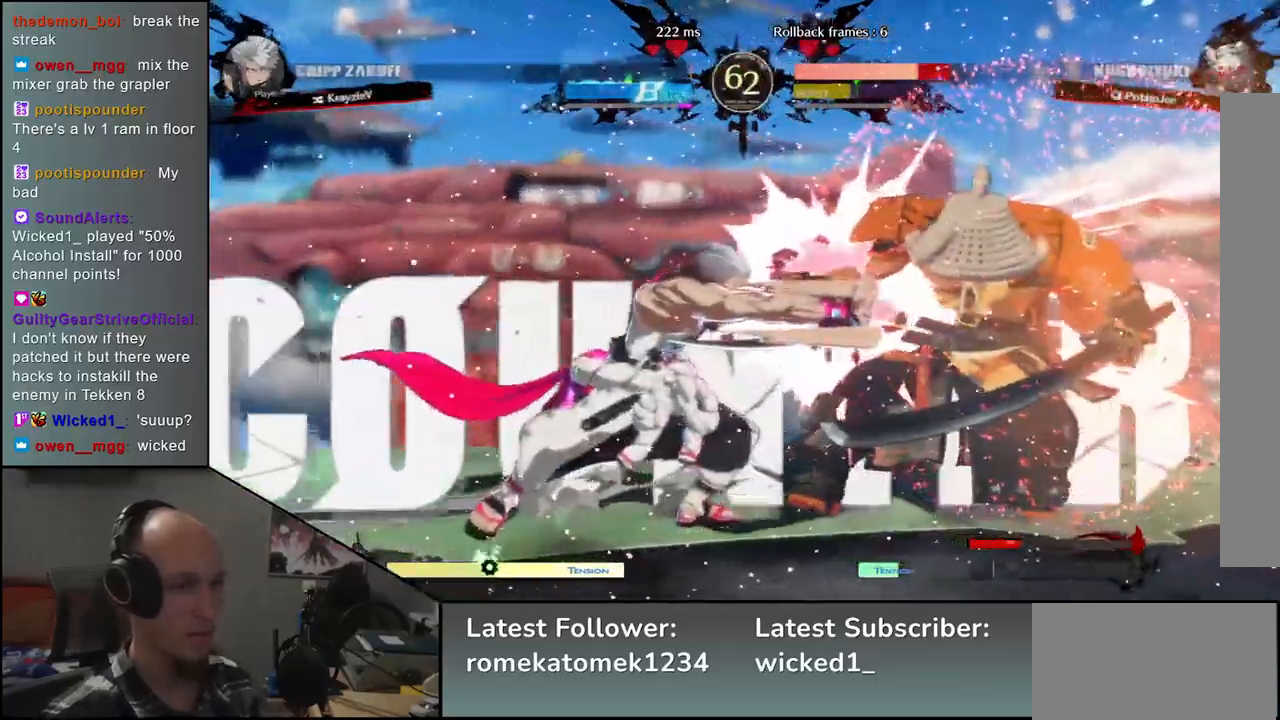
{"buttons": [], "left_stick": "right", "events": []}
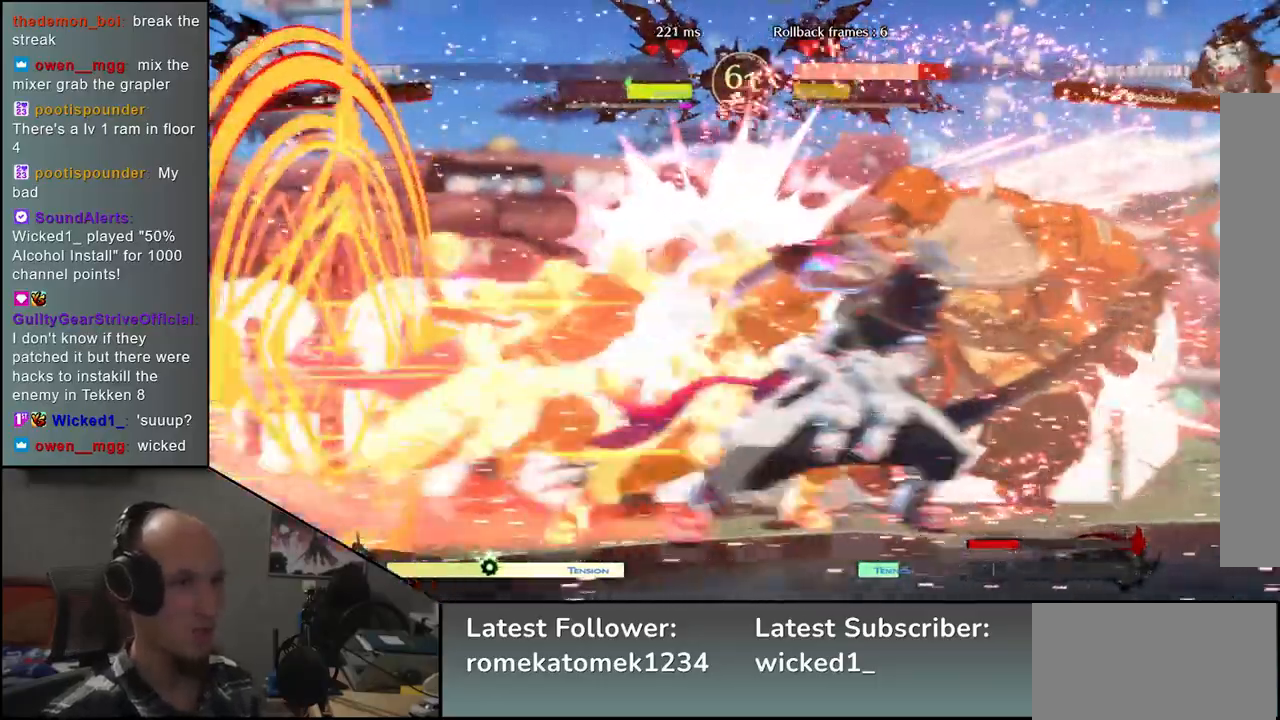
{"buttons": [], "left_stick": "right", "events": [[150, "left_stick", "left"], [167, "R1", "down"], [233, "R1", "up"], [317, "left_stick", "right"]]}
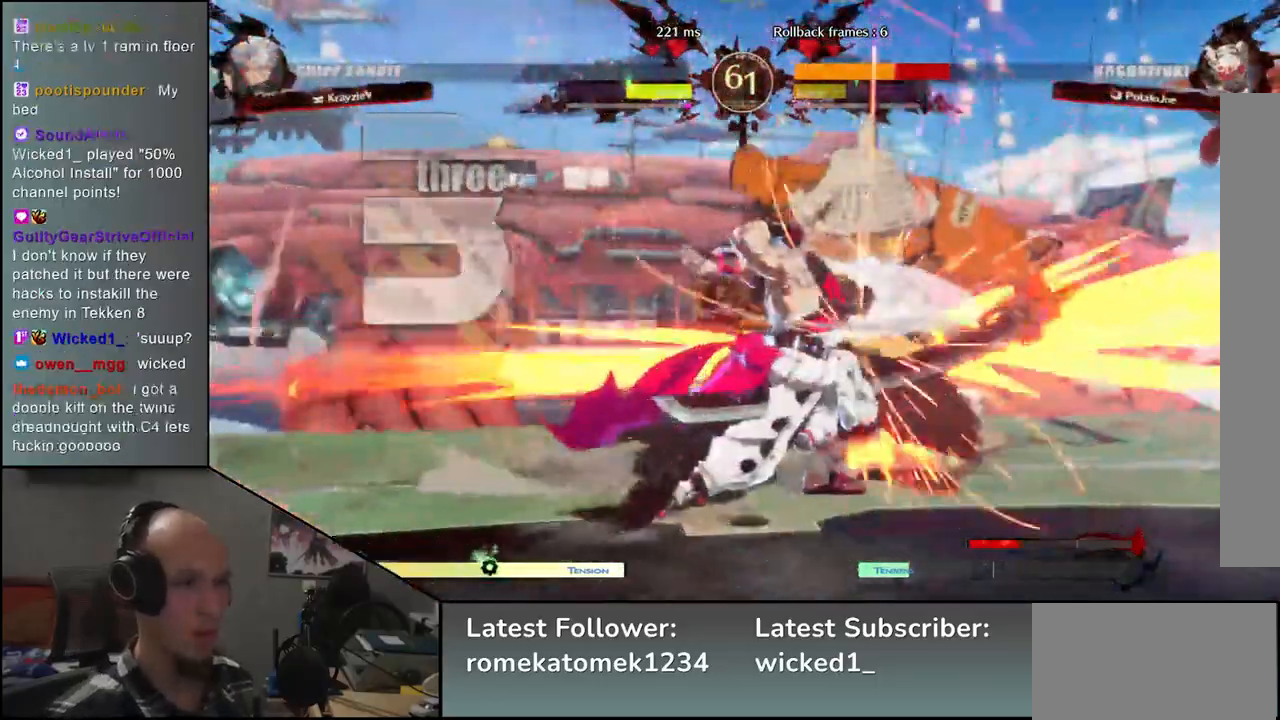
{"buttons": ["R1"], "left_stick": "right", "events": [[483, "R1", "down"]]}
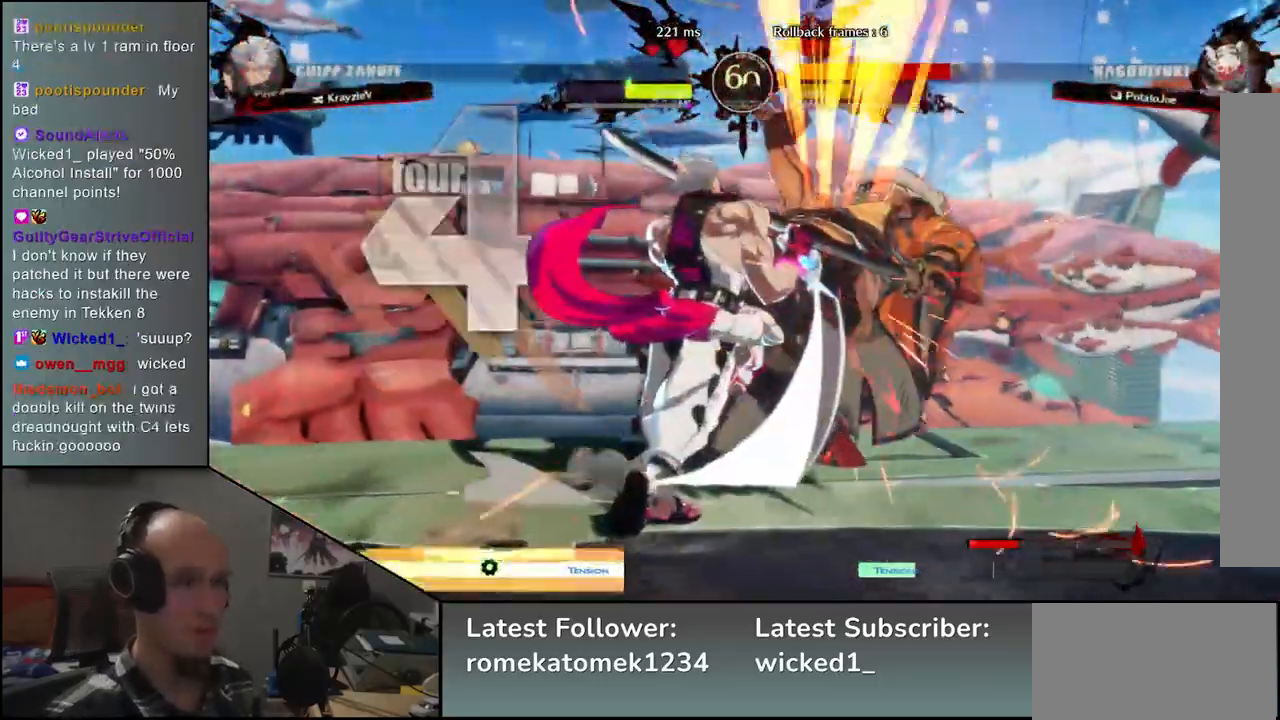
{"buttons": [], "left_stick": "right", "events": [[50, "R1", "up"], [200, "R1", "down"], [267, "R1", "up"]]}
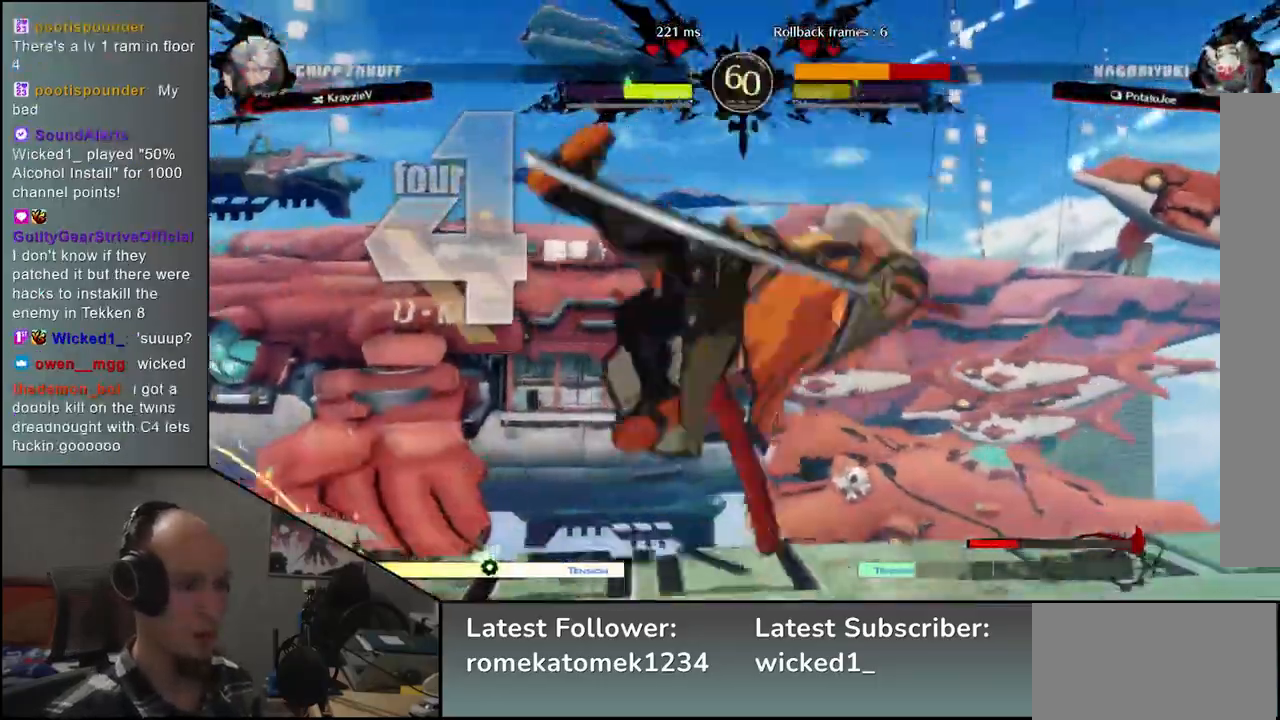
{"buttons": [], "left_stick": "right", "events": []}
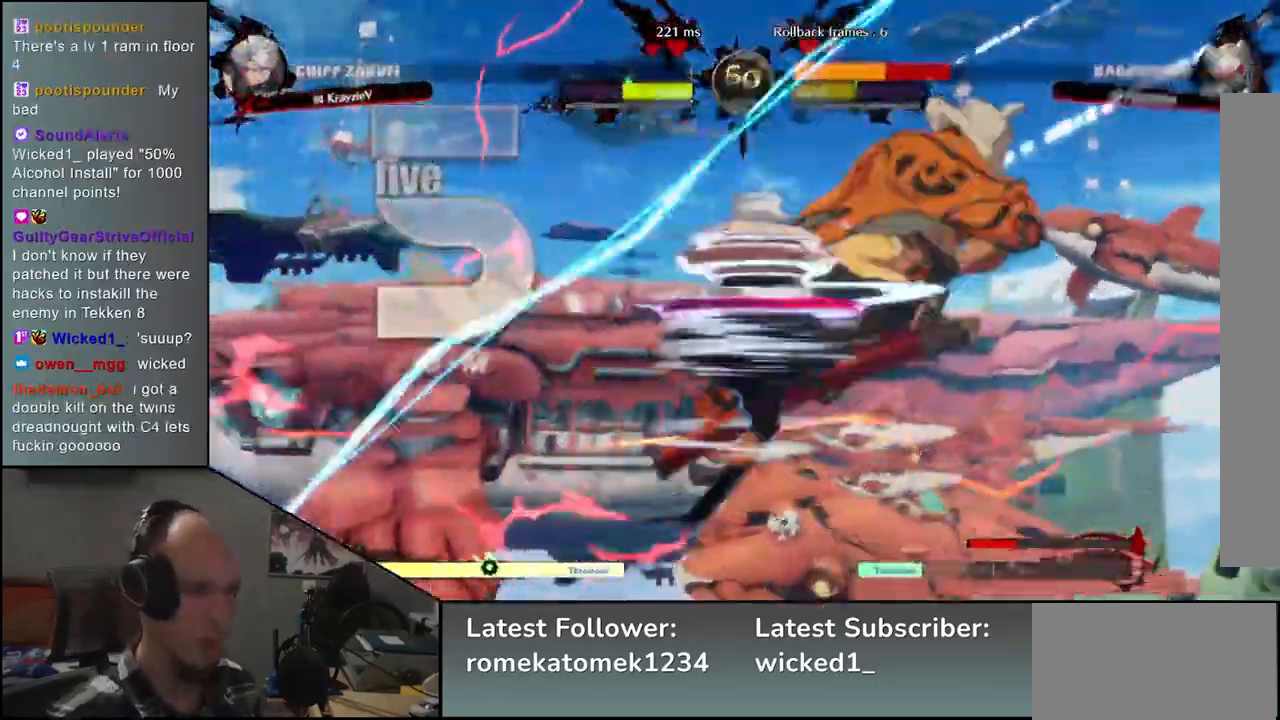
{"buttons": [], "left_stick": "right", "events": []}
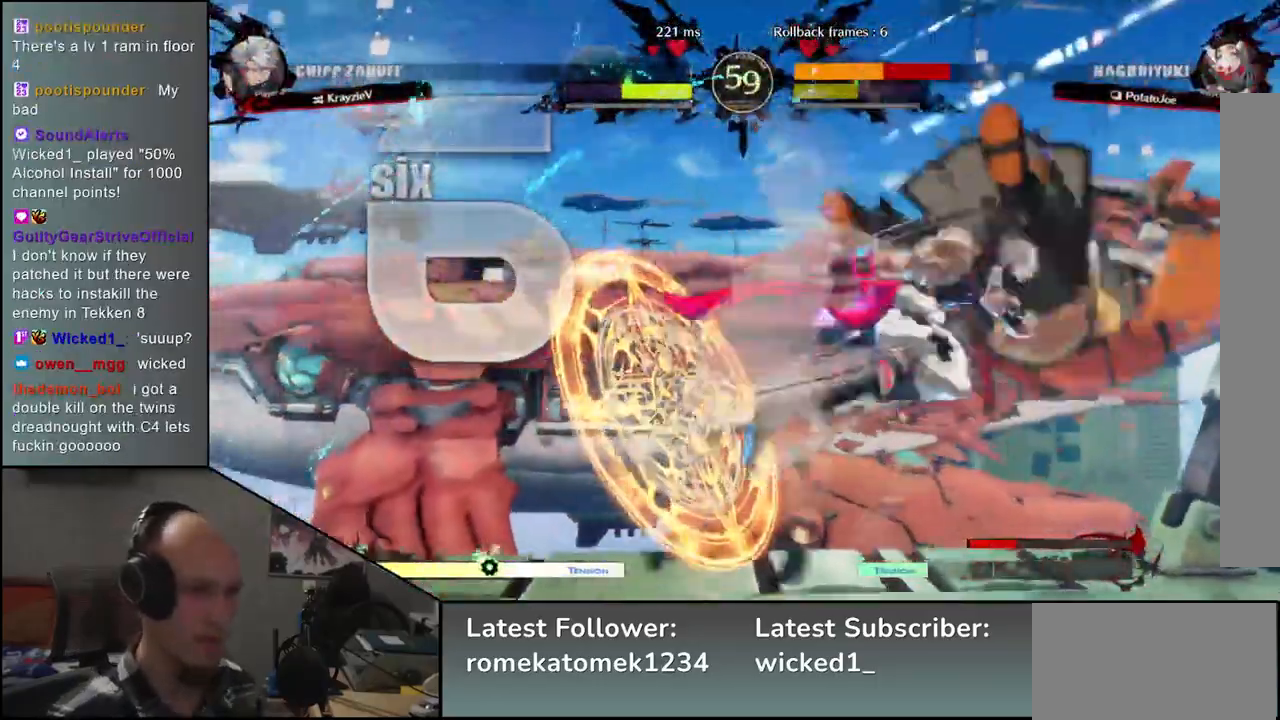
{"buttons": [], "left_stick": "right", "events": []}